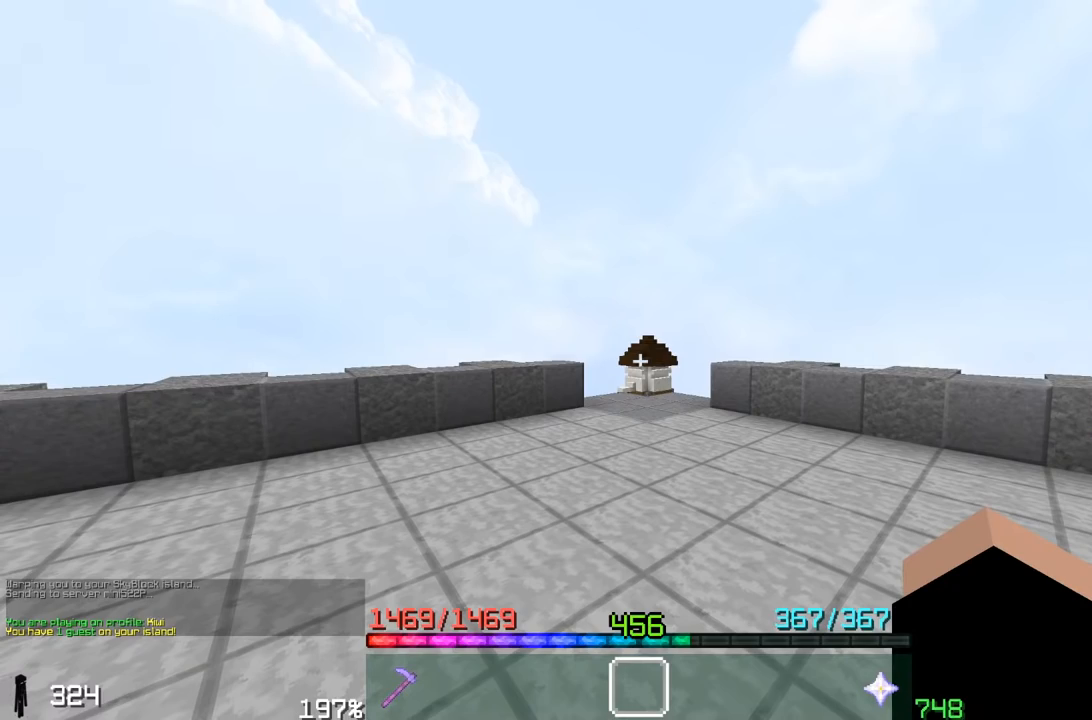
Gameplay with keyboard and mouse; each line is a JSON object with the keys and mouse buttons held at the frame after it. "events" lists presses ("down") and releases ("up") of "a", "d", "s", "space", "w", "mouse_left" and "mouse_right" between this image and that frame as [ms after this image, input, new state], when the widget could be followed in between. "mouse_left", "mouse_right" = the "left", "right" buttons of the "mouse" list. No other keys are recorded. Fast repeated clicks can show as one long hold. Mouse movement is not recorded.
{"keys": [], "mouse": [], "events": []}
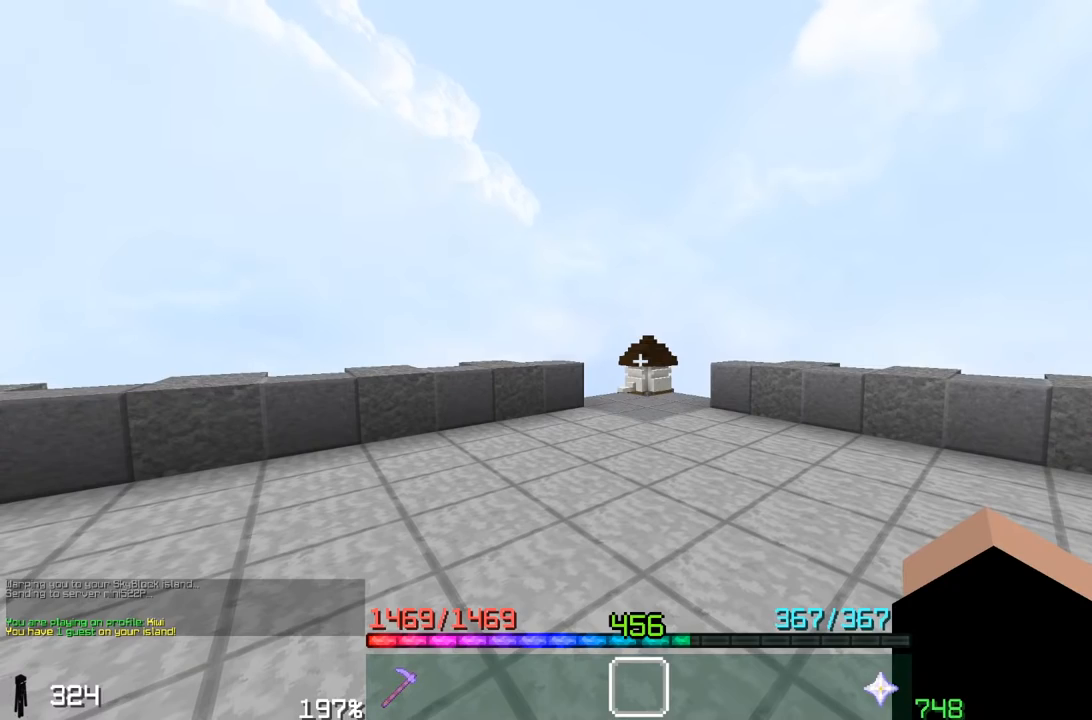
{"keys": [], "mouse": [], "events": []}
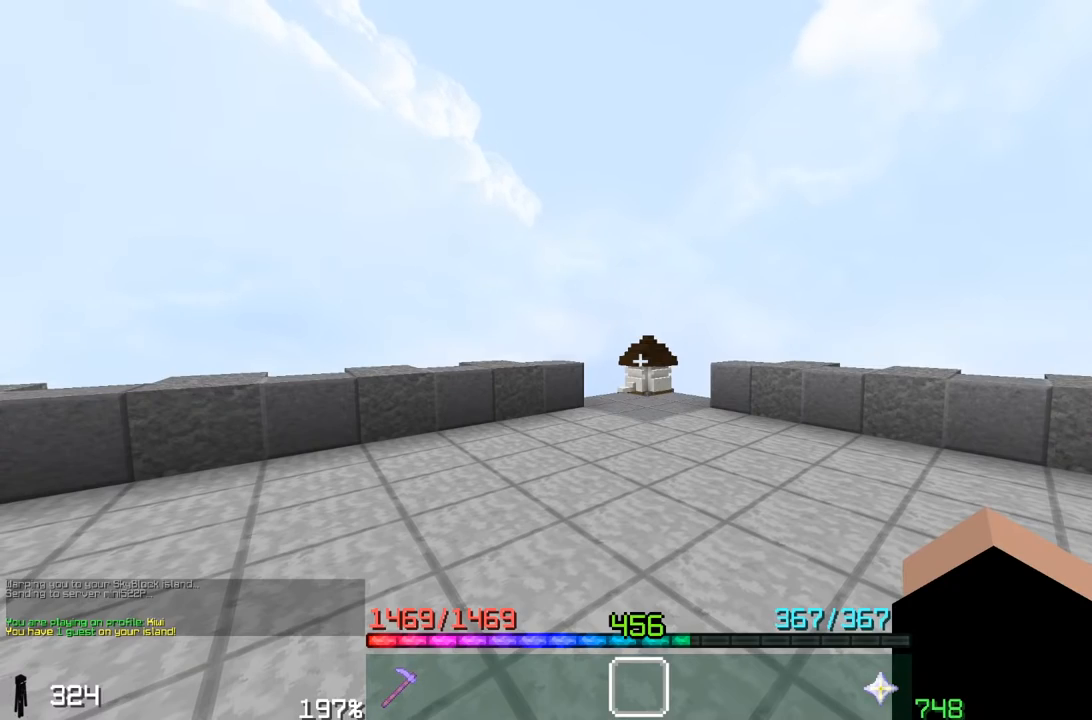
{"keys": ["s"], "mouse": [], "events": [[350, "s", "down"]]}
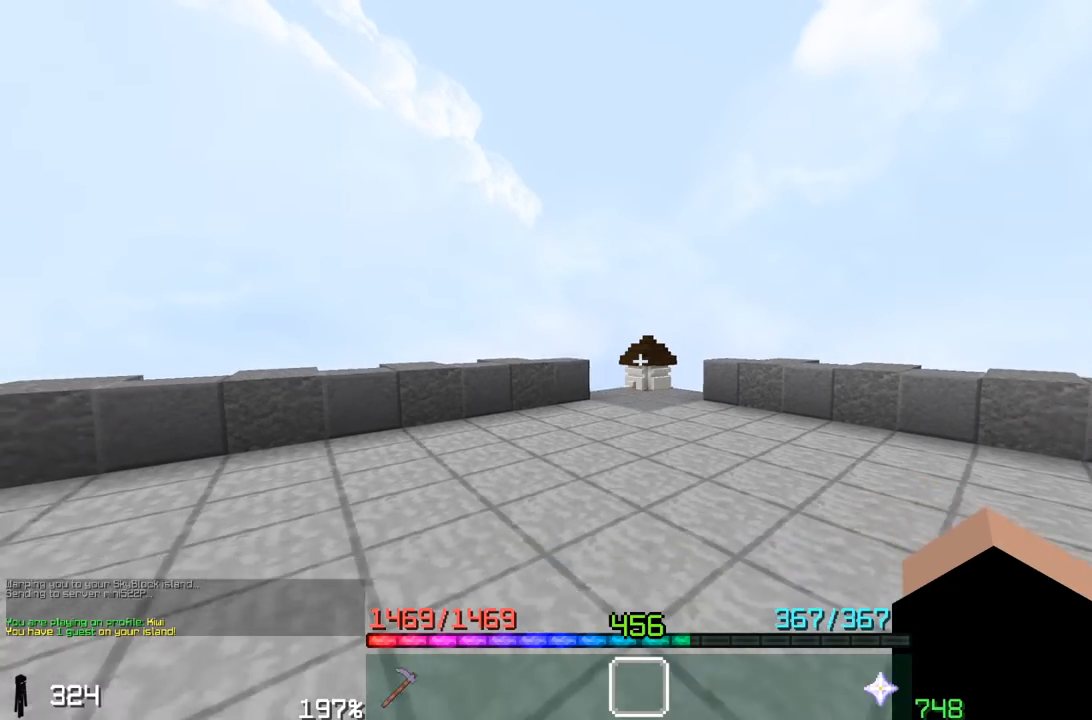
{"keys": ["s"], "mouse": [], "events": []}
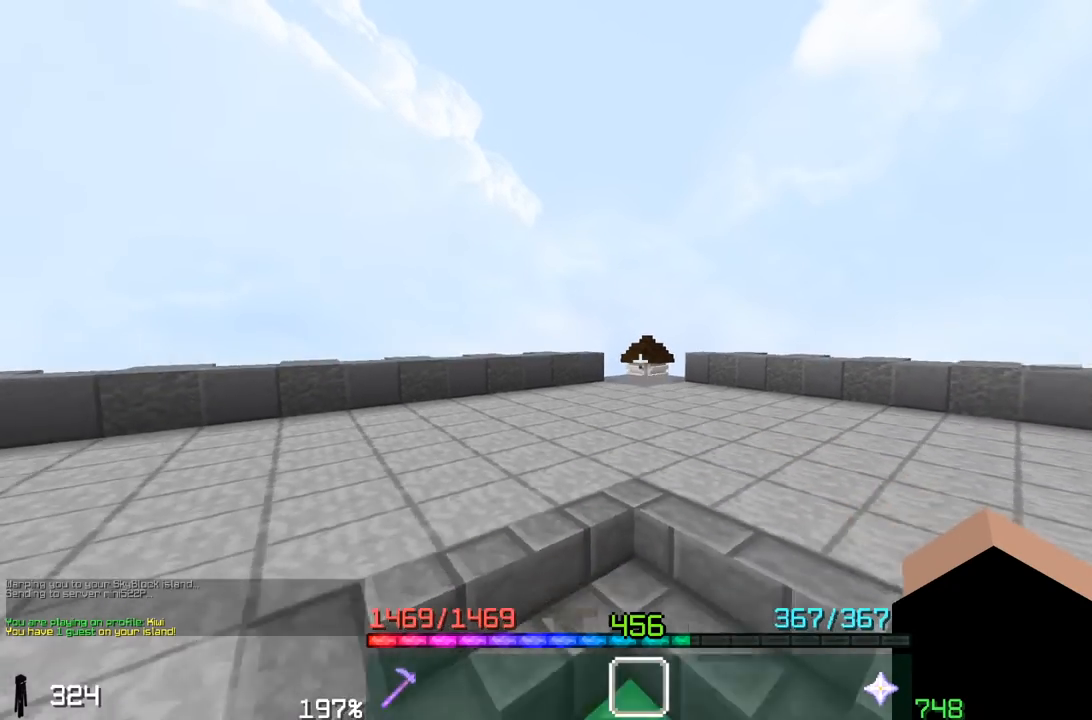
{"keys": ["a", "s"], "mouse": [], "events": [[250, "a", "down"]]}
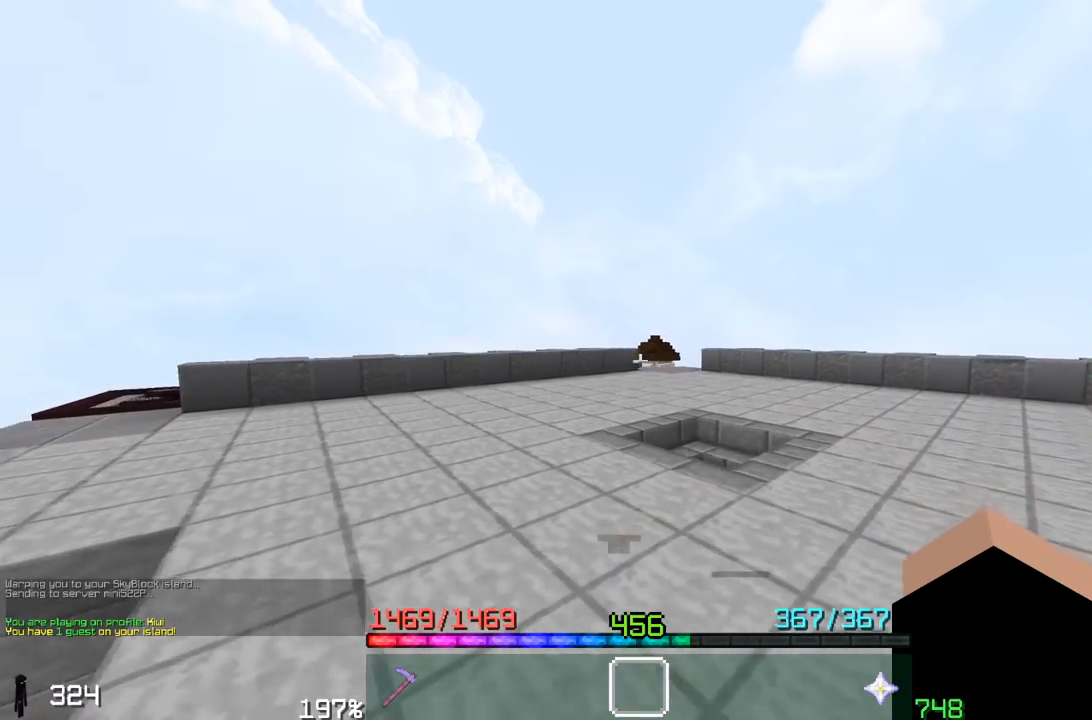
{"keys": ["w"], "mouse": [], "events": [[333, "s", "up"], [350, "a", "up"], [500, "w", "down"]]}
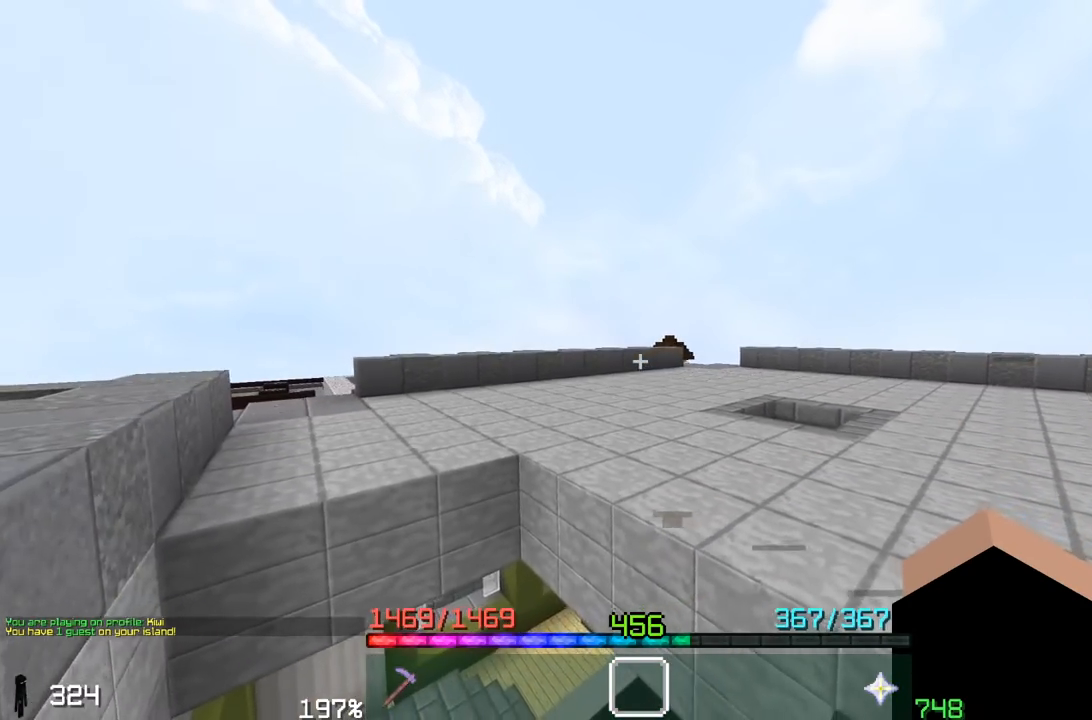
{"keys": ["w"], "mouse": [], "events": [[100, "a", "down"], [500, "a", "up"]]}
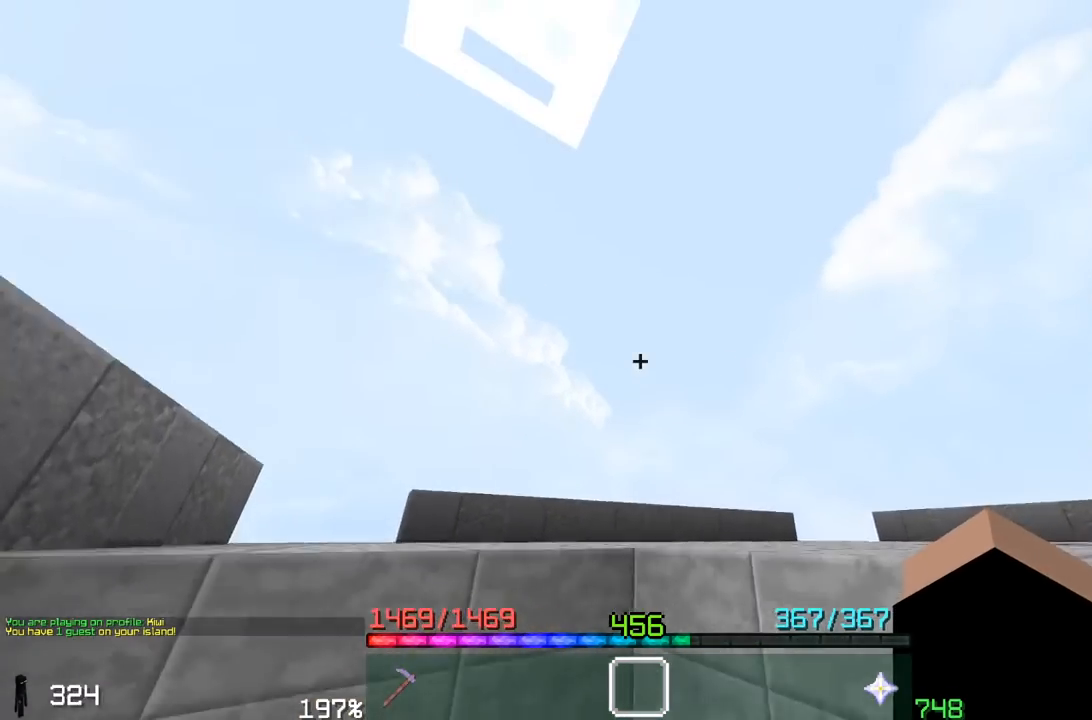
{"keys": ["a", "w"], "mouse": ["left"], "events": [[150, "a", "down"], [450, "mouse_left", "down"]]}
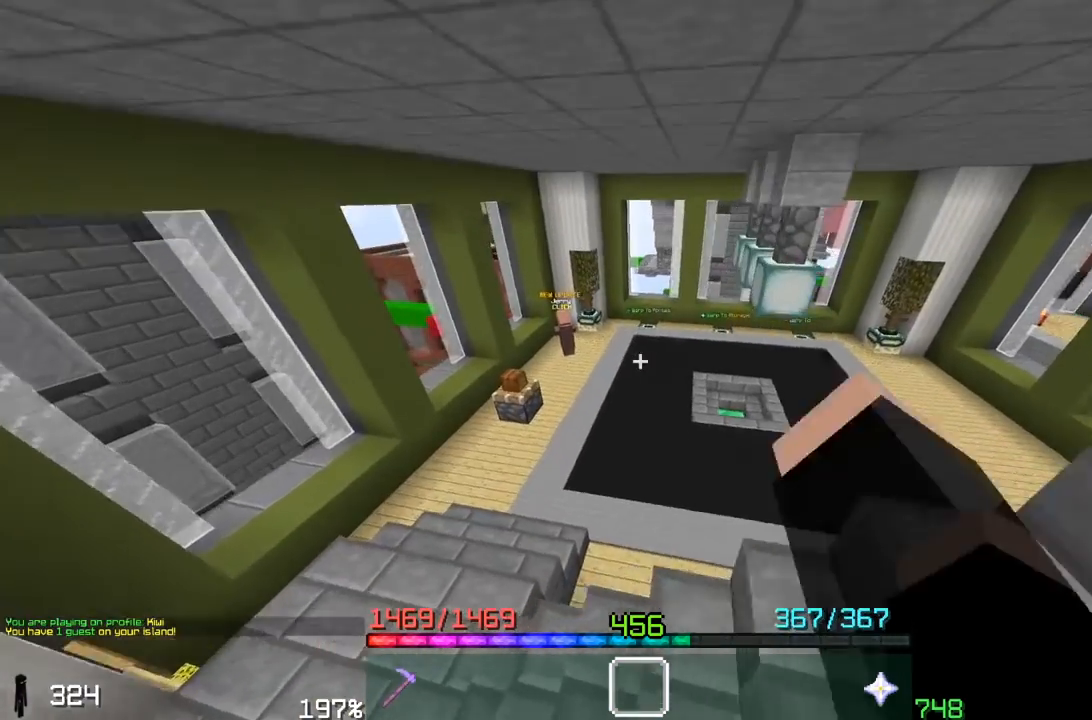
{"keys": ["a", "w"], "mouse": [], "events": [[433, "mouse_left", "up"]]}
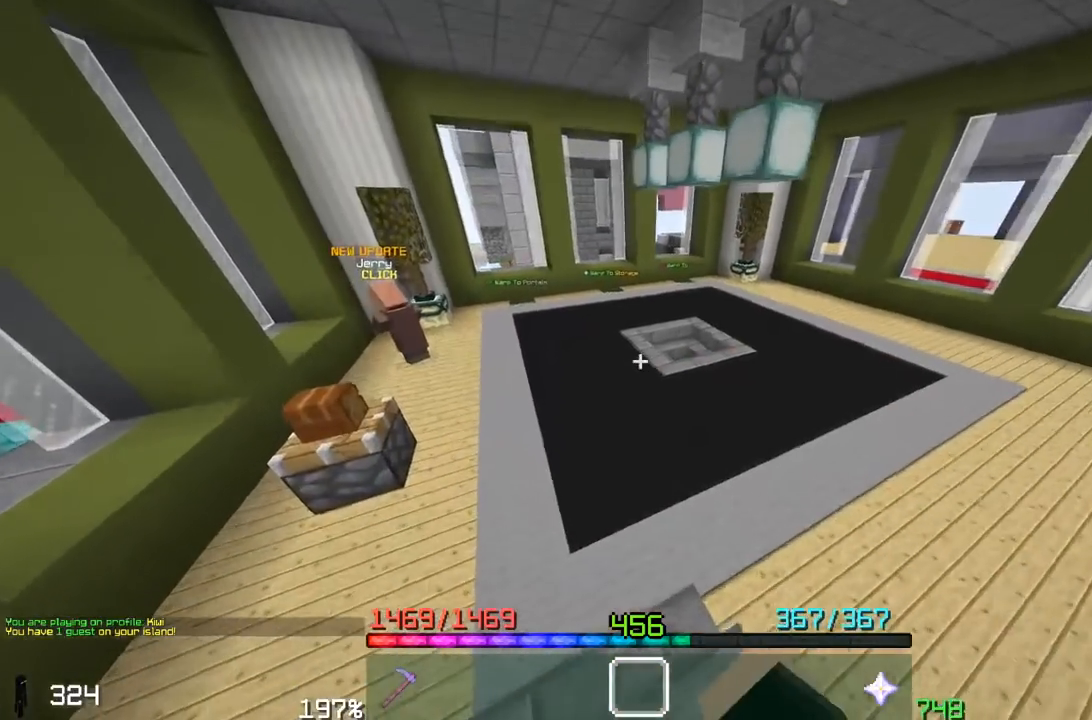
{"keys": ["a", "w"], "mouse": [], "events": [[167, "a", "up"], [400, "a", "down"]]}
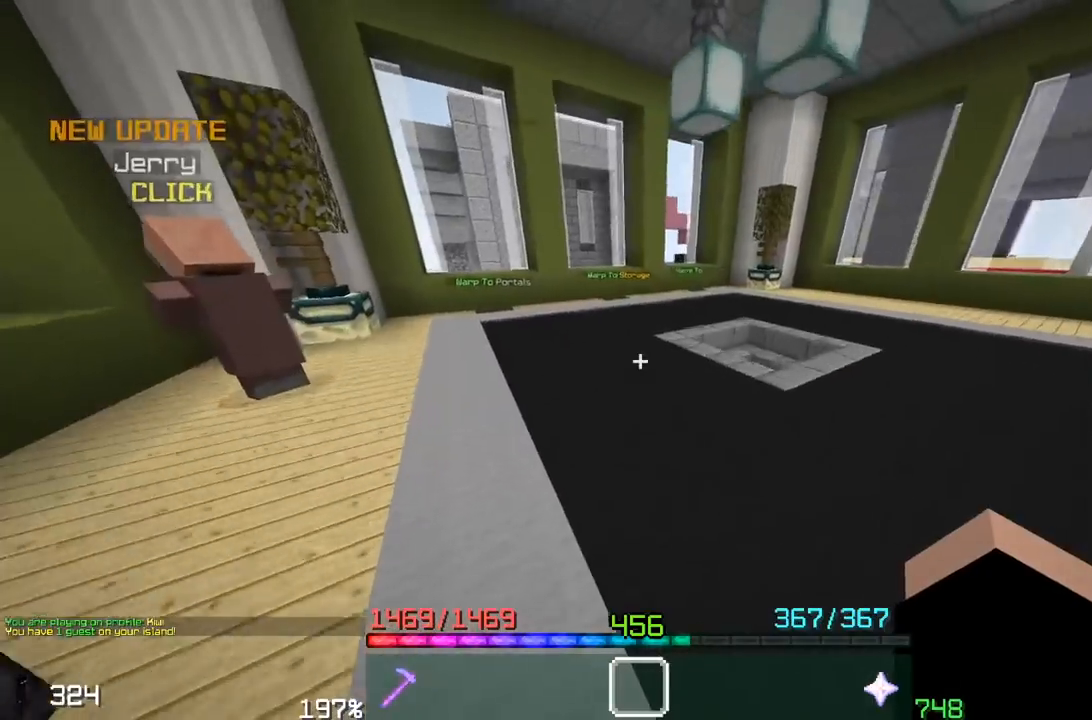
{"keys": ["w"], "mouse": ["left"], "events": [[233, "a", "up"], [400, "mouse_left", "down"]]}
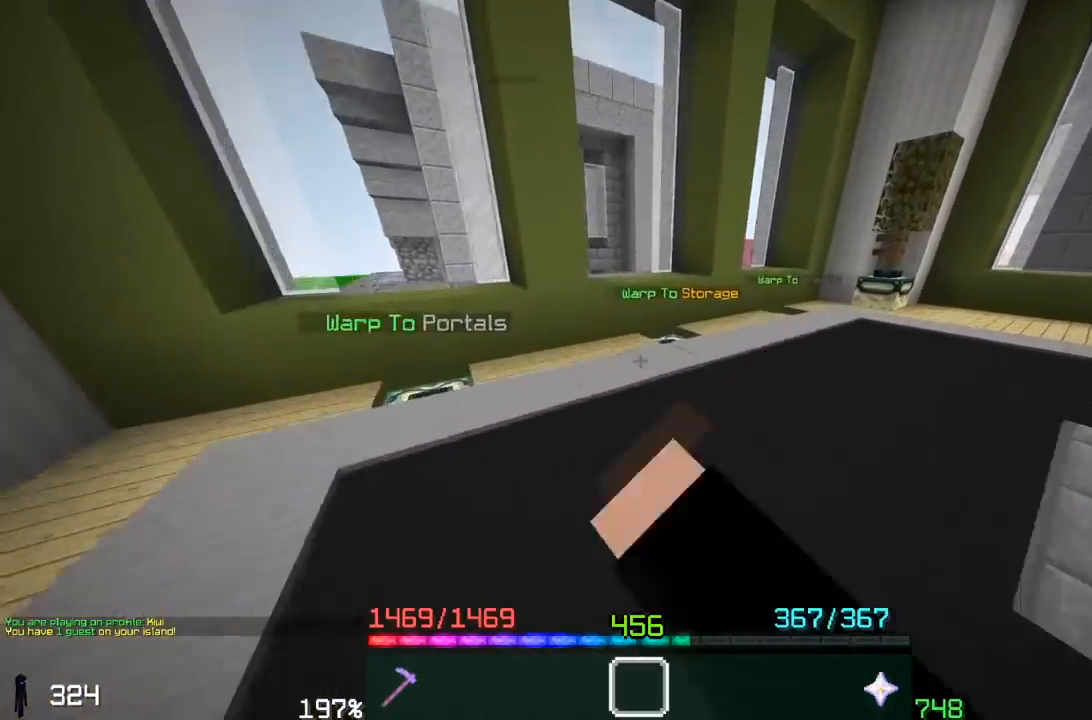
{"keys": [], "mouse": [], "events": [[50, "d", "down"], [67, "mouse_left", "up"], [233, "d", "up"], [233, "w", "up"]]}
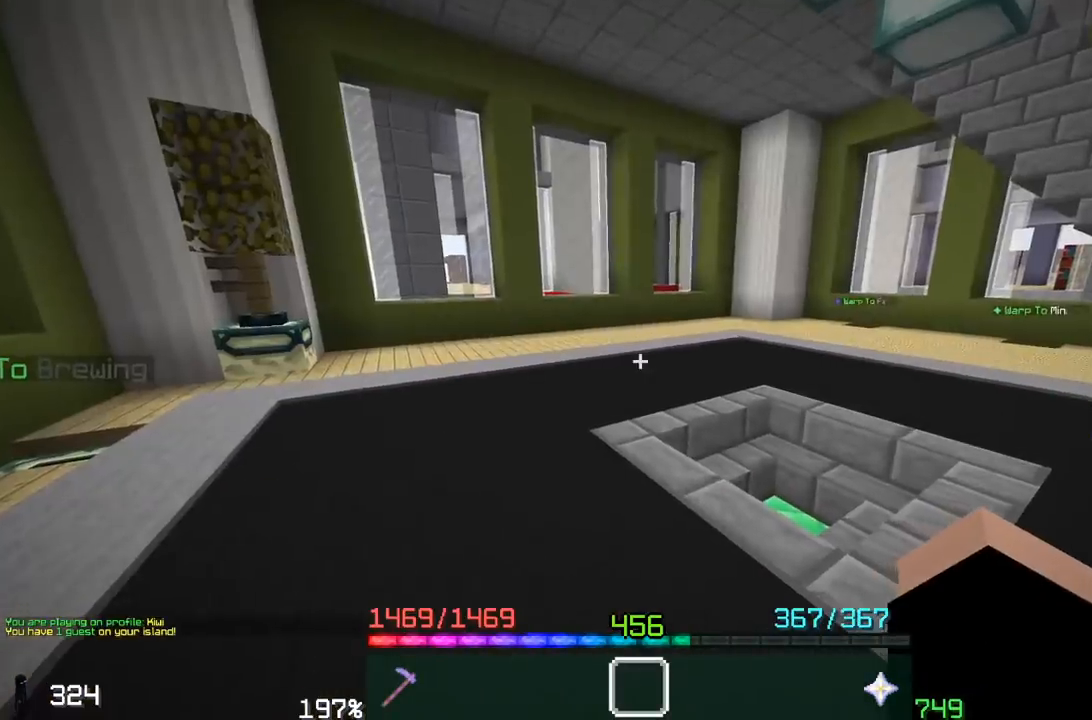
{"keys": ["d", "w"], "mouse": [], "events": [[400, "w", "down"], [500, "d", "down"]]}
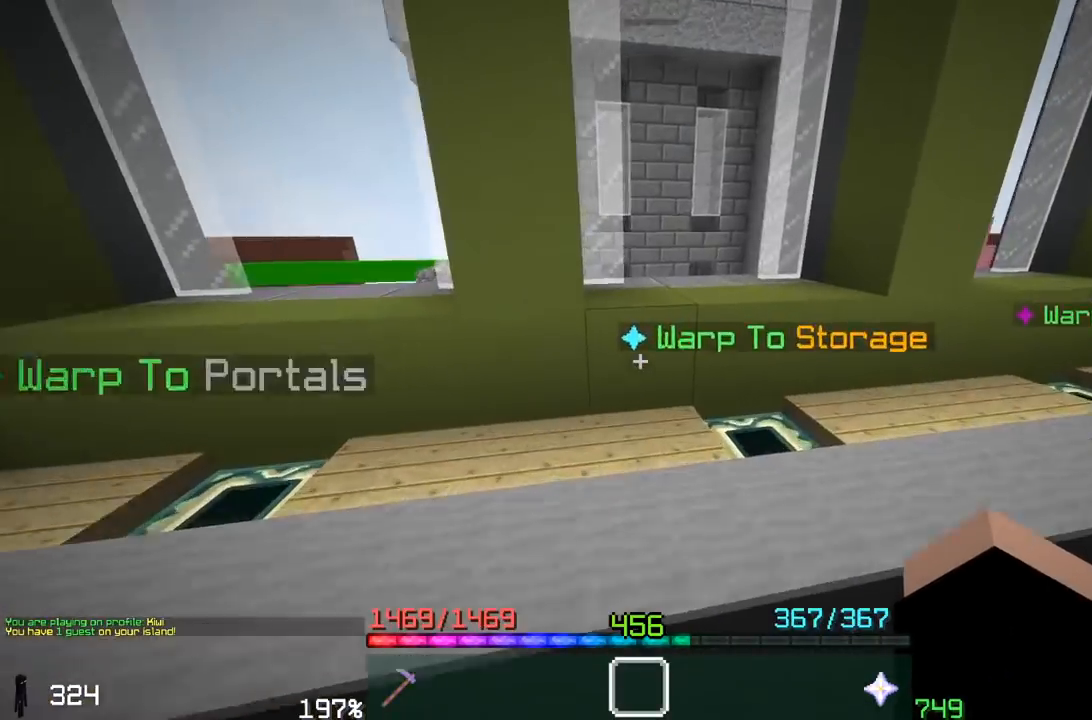
{"keys": ["w"], "mouse": [], "events": [[317, "a", "down"], [317, "d", "up"], [483, "a", "up"]]}
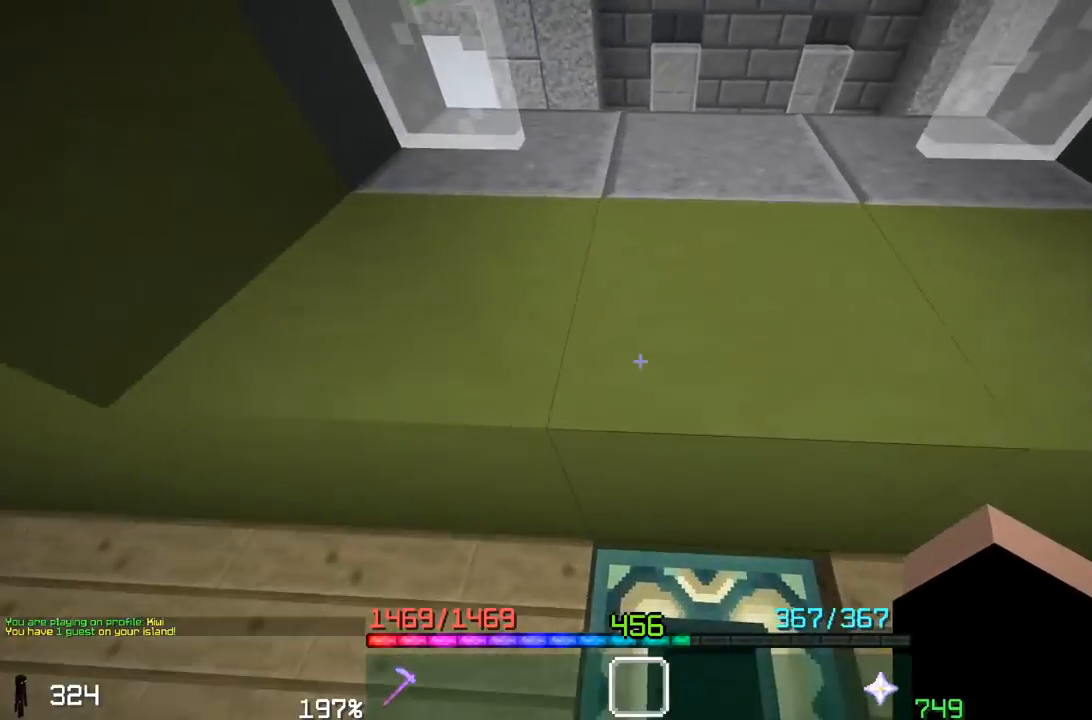
{"keys": ["a"], "mouse": [], "events": [[33, "w", "up"], [250, "d", "down"], [400, "a", "down"], [433, "d", "up"]]}
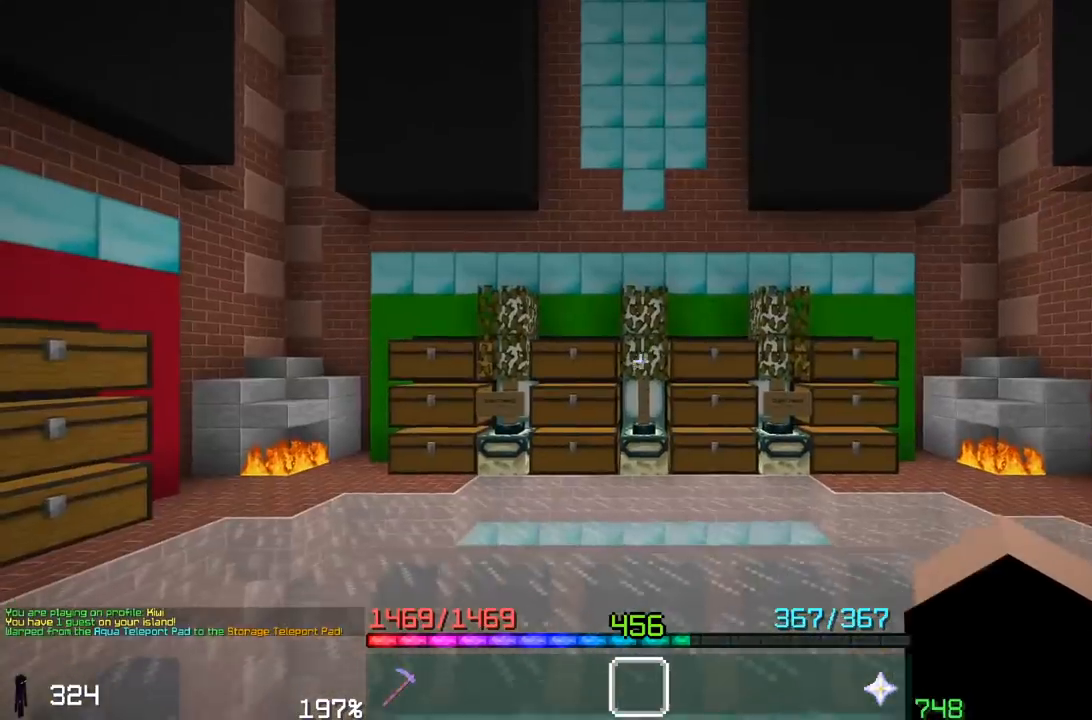
{"keys": ["w"], "mouse": [], "events": [[117, "a", "up"], [300, "w", "down"]]}
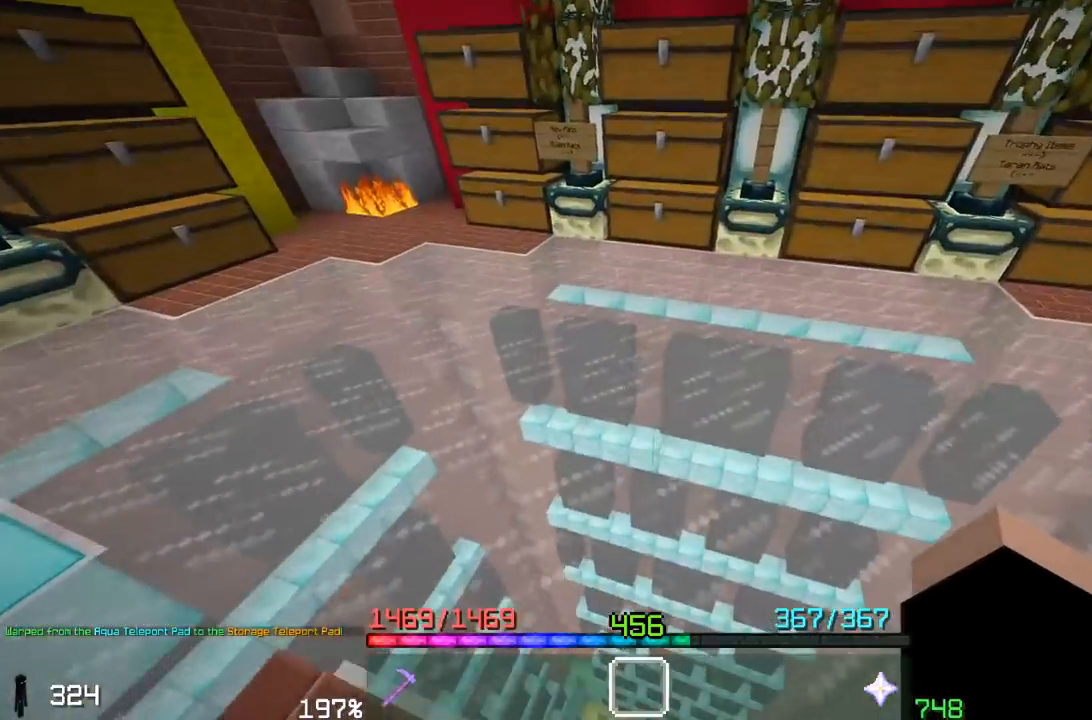
{"keys": ["w"], "mouse": [], "events": []}
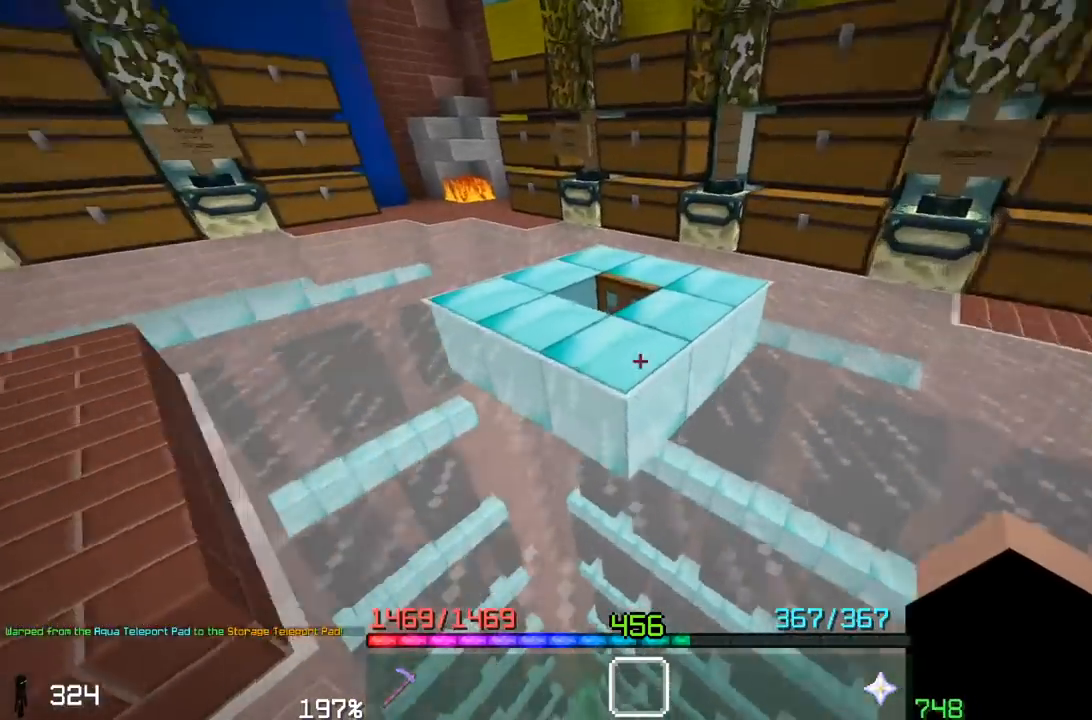
{"keys": [], "mouse": [], "events": [[483, "w", "up"]]}
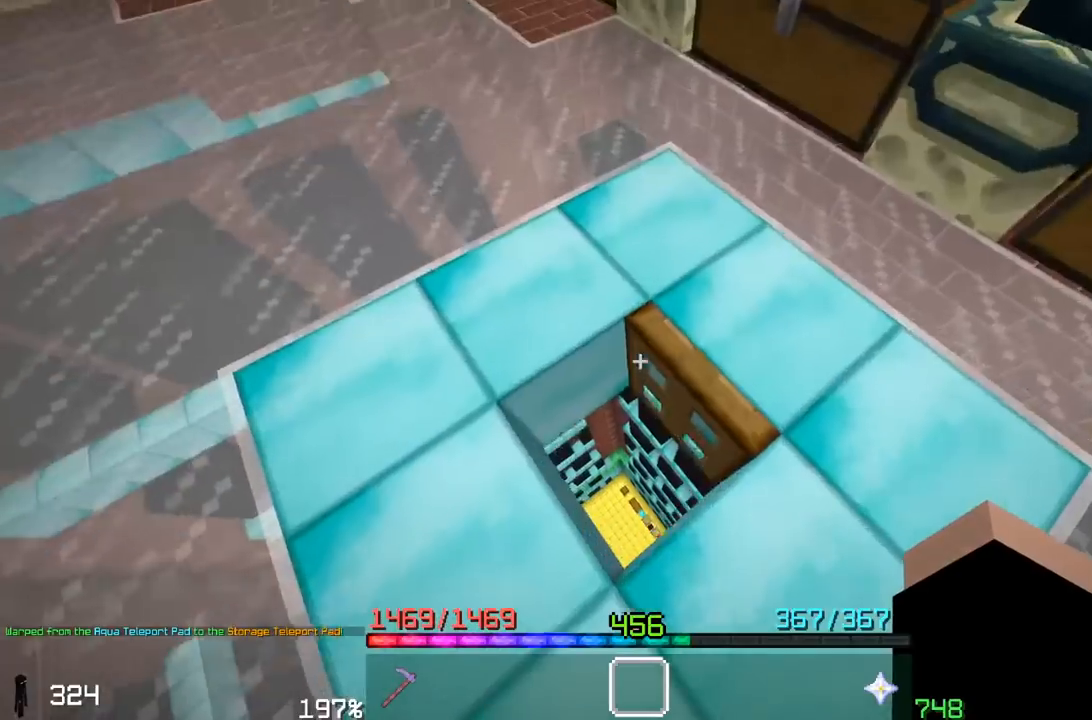
{"keys": ["w"], "mouse": [], "events": [[217, "a", "down"], [333, "a", "up"], [500, "w", "down"]]}
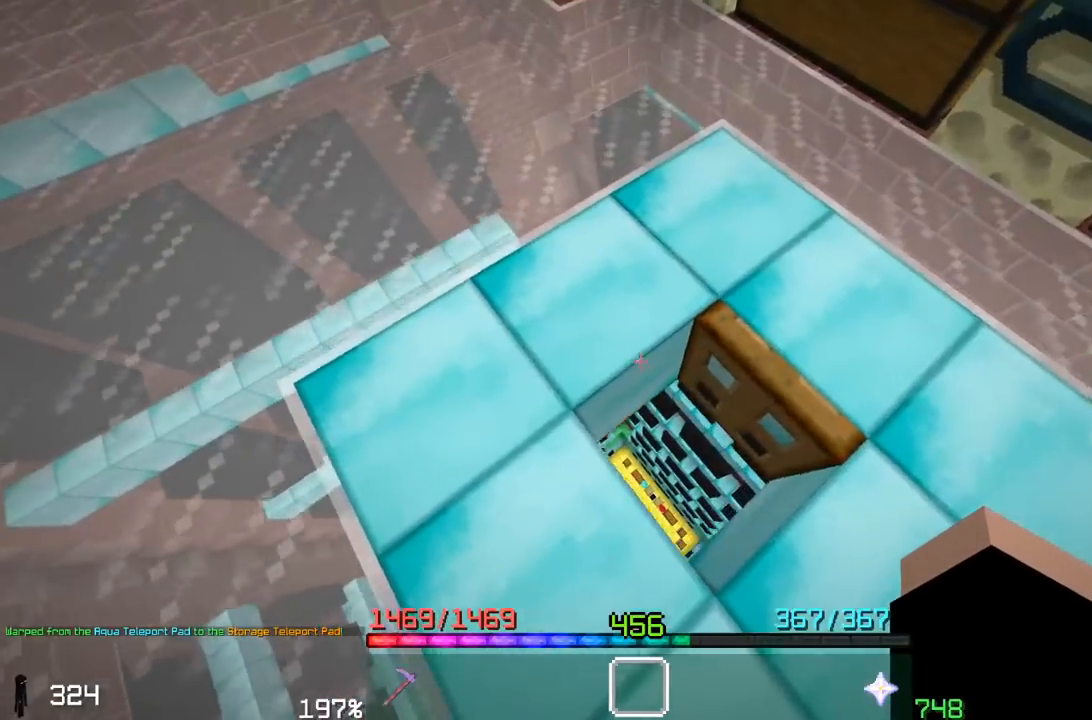
{"keys": ["d", "s"], "mouse": [], "events": [[167, "w", "up"], [417, "s", "down"], [450, "d", "down"]]}
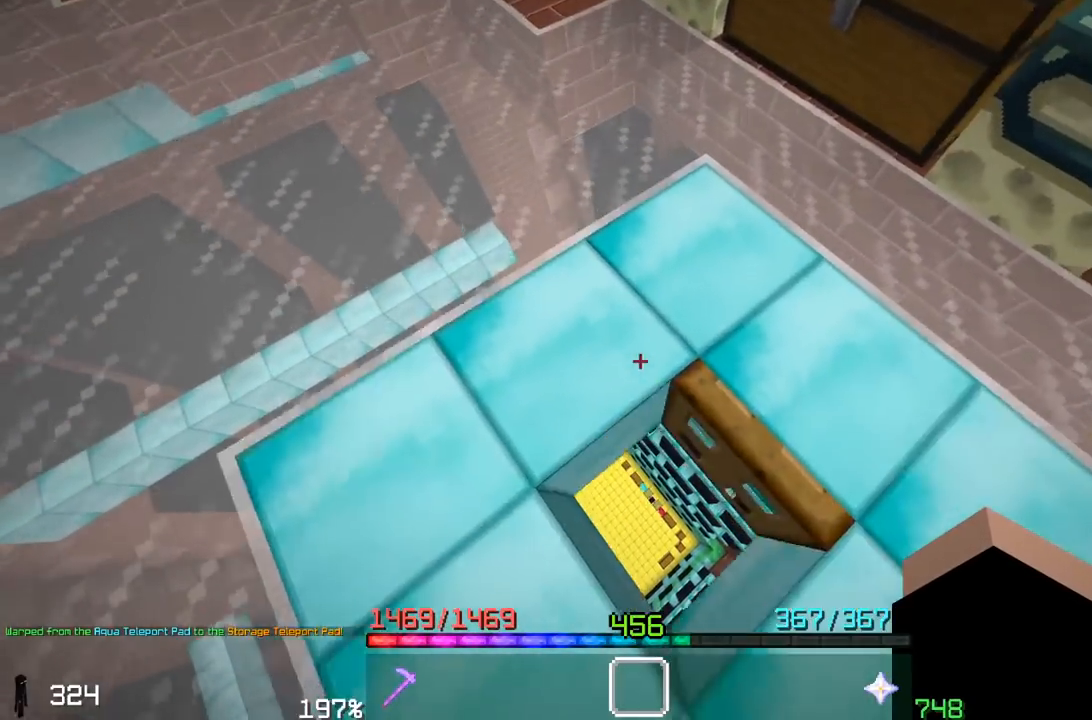
{"keys": [], "mouse": [], "events": [[67, "d", "up"], [67, "s", "up"]]}
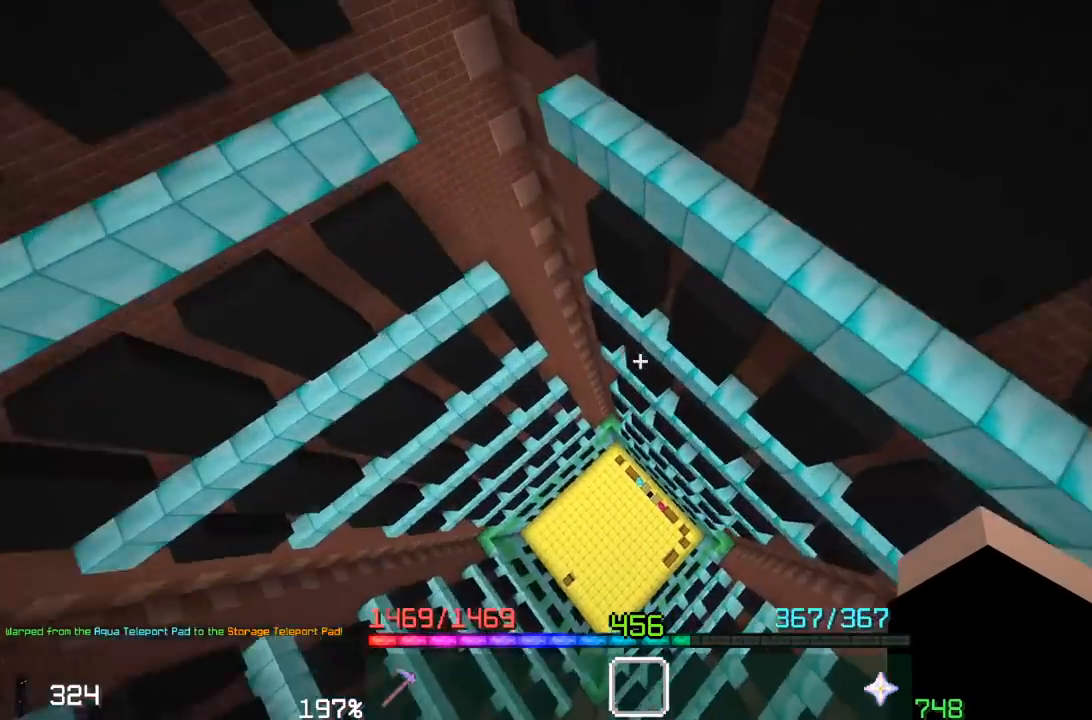
{"keys": [], "mouse": [], "events": []}
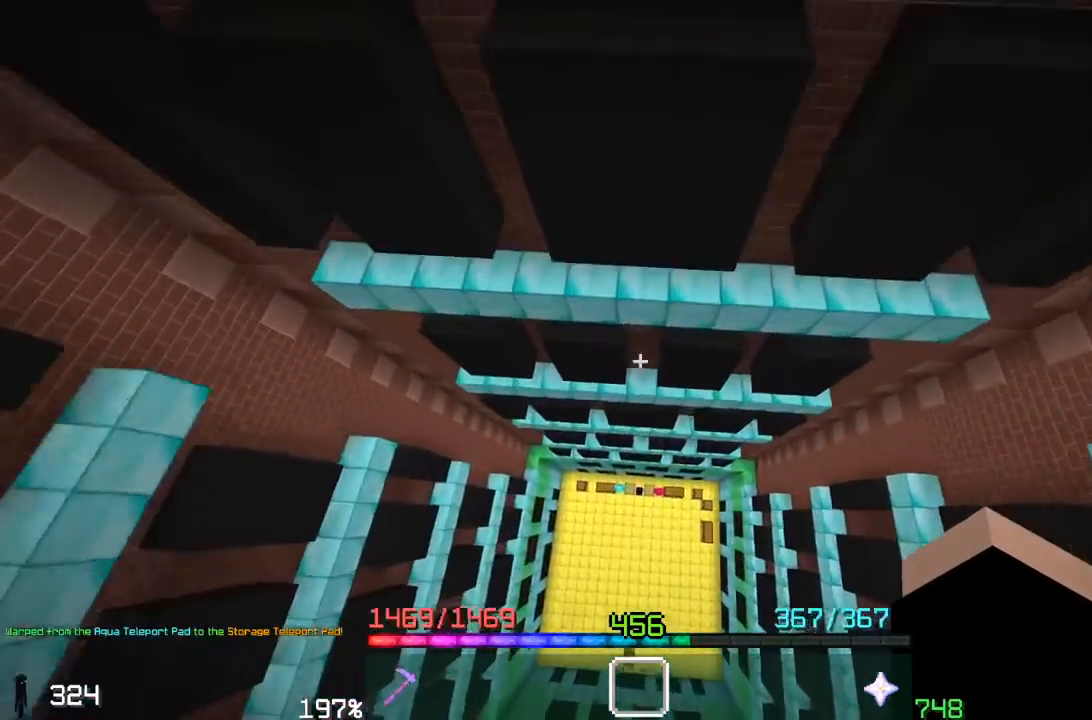
{"keys": [], "mouse": [], "events": []}
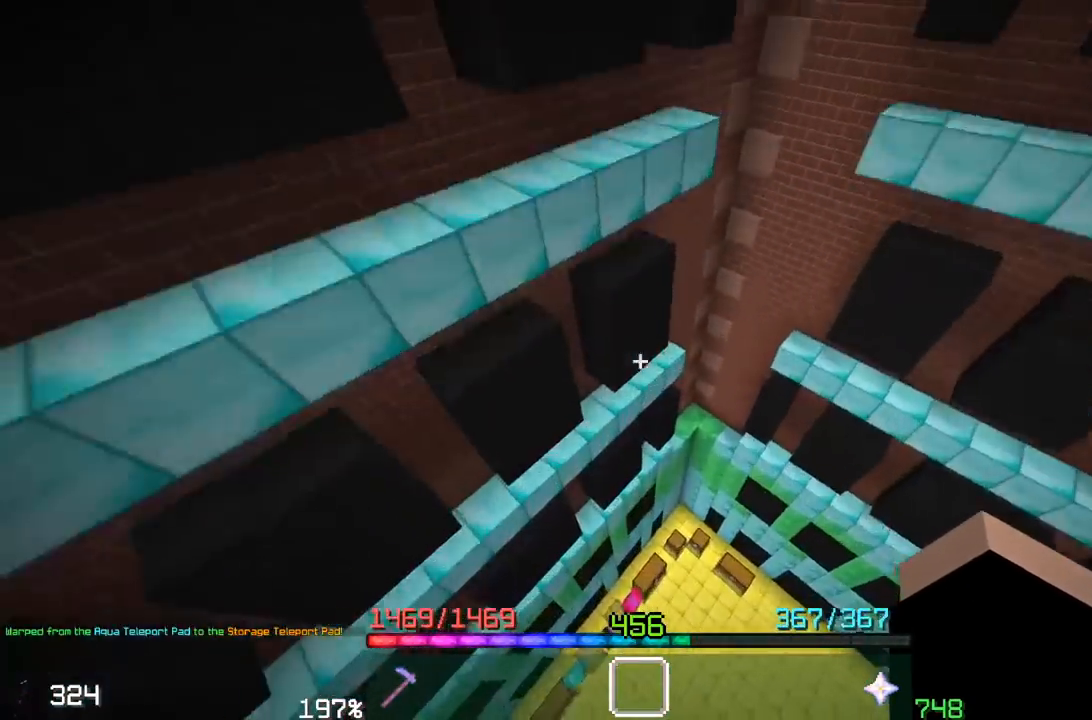
{"keys": [], "mouse": [], "events": []}
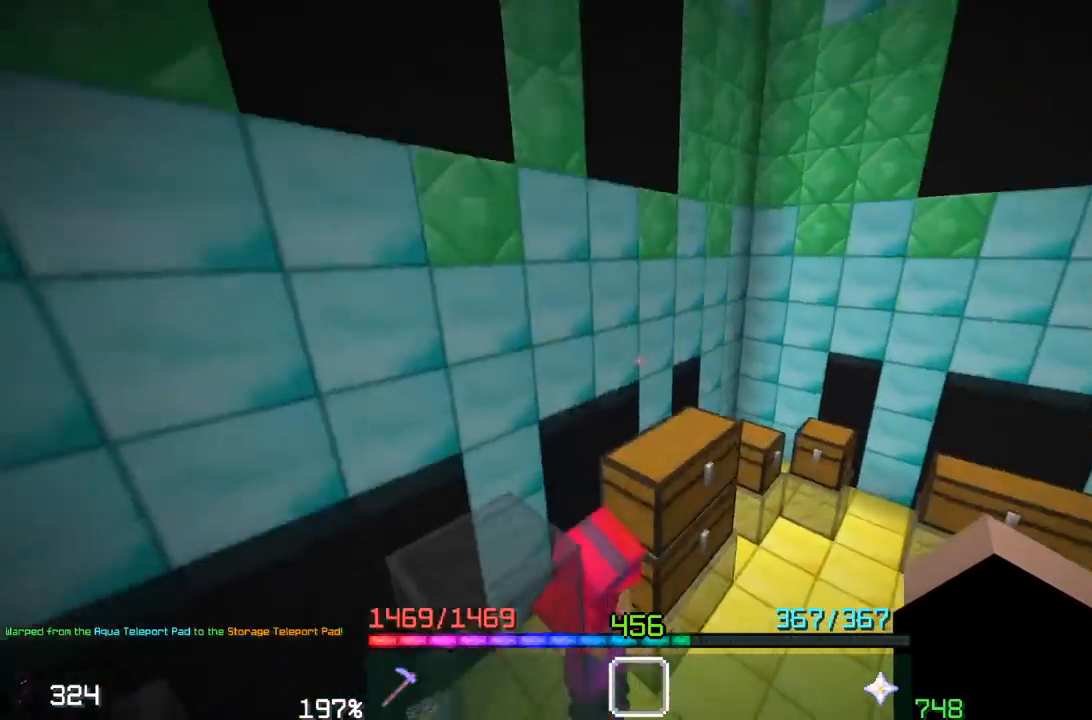
{"keys": [], "mouse": ["right"], "events": [[100, "d", "down"], [150, "w", "down"], [333, "d", "up"], [383, "w", "up"], [400, "mouse_right", "down"]]}
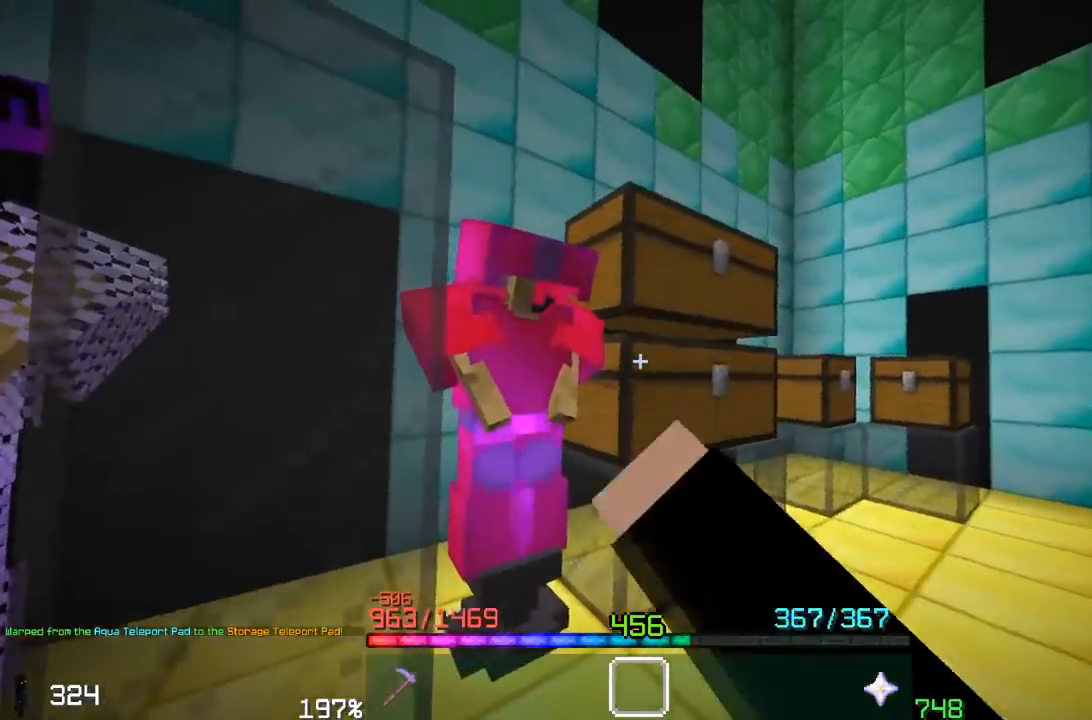
{"keys": [], "mouse": []}
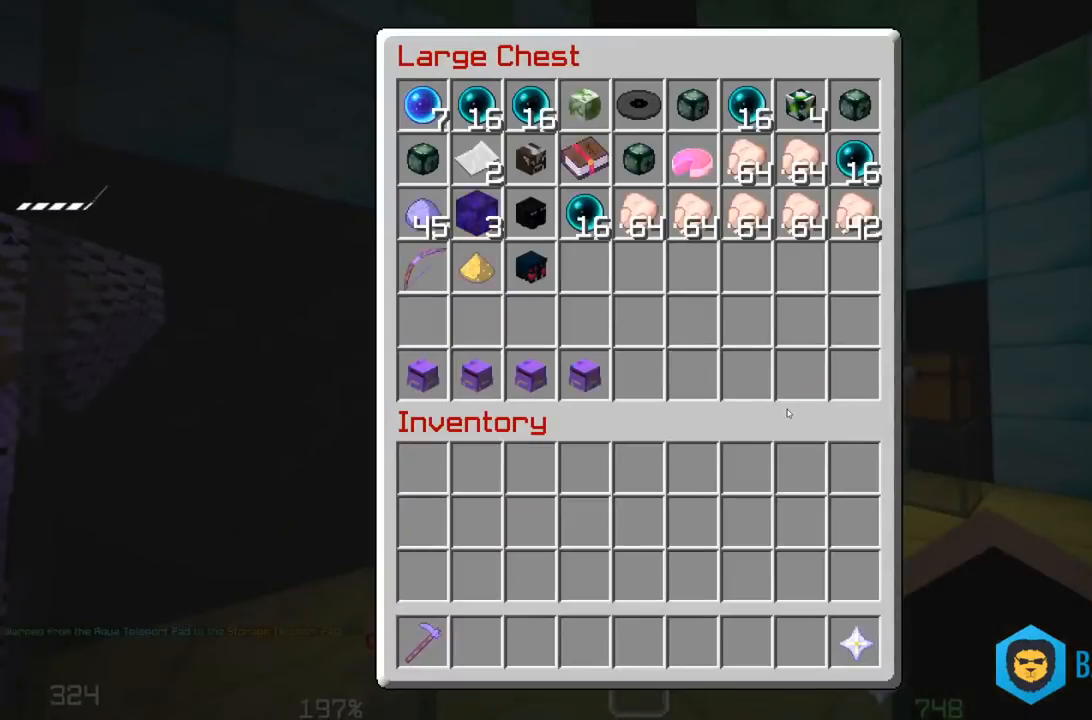
{"keys": ["d", "w"], "mouse": [], "events": [[300, "w", "down"], [350, "d", "down"]]}
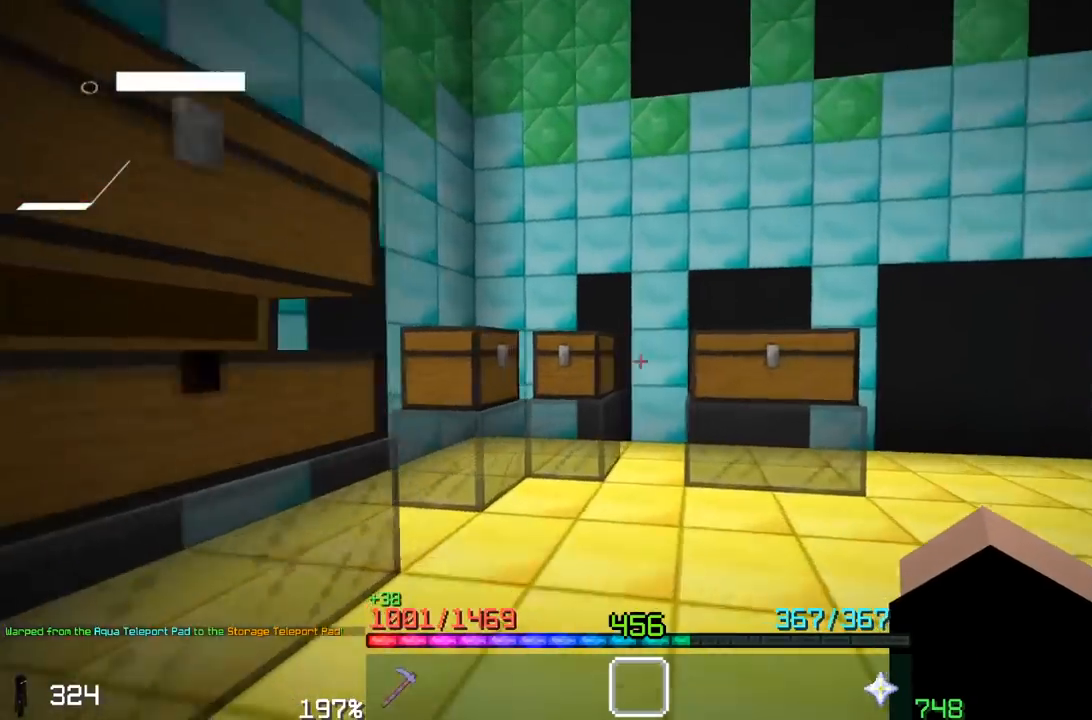
{"keys": [], "mouse": [], "events": [[67, "d", "up"], [300, "mouse_right", "down"], [300, "w", "up"], [433, "mouse_right", "up"]]}